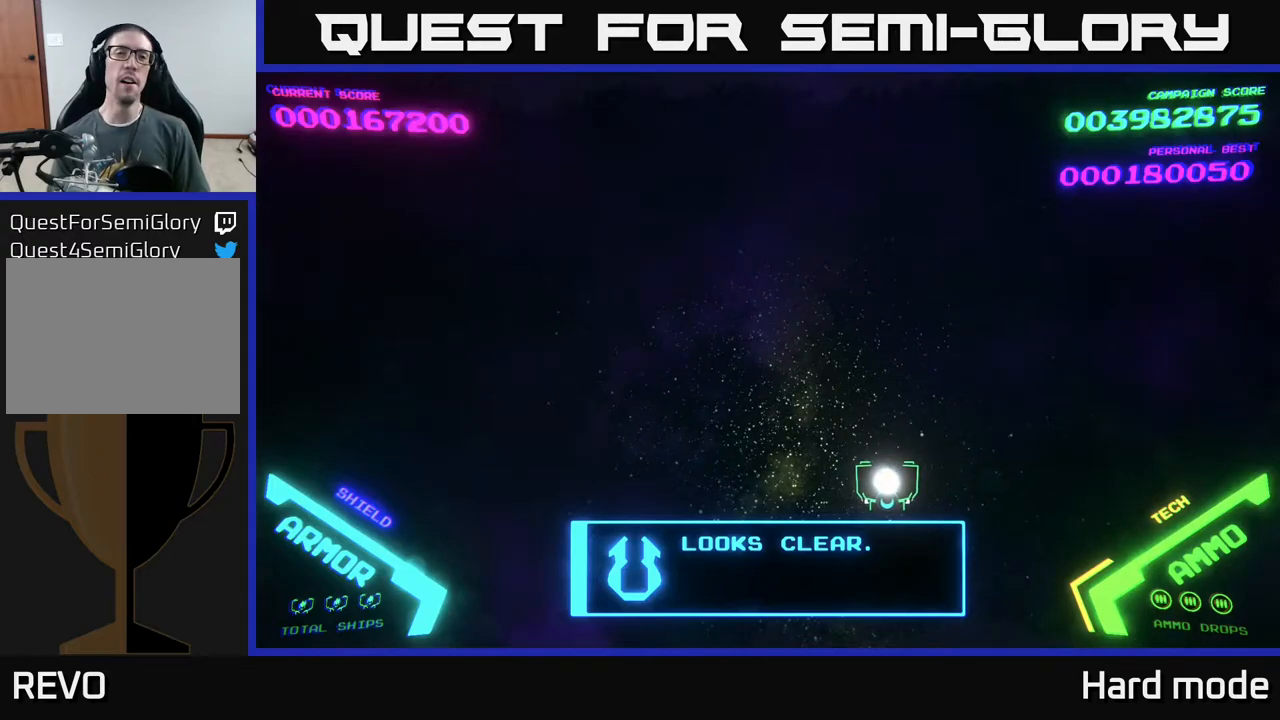
Gameplay with a controller (Xbox layout); each line is a JSON object with the inputs held at the frame after it. "events" lists button and stick changes between this image and that frame as [ms after this image, input, new state], when the widget could be followed in between. Not read: right_stick.
{"buttons": [], "left_stick": "center", "events": []}
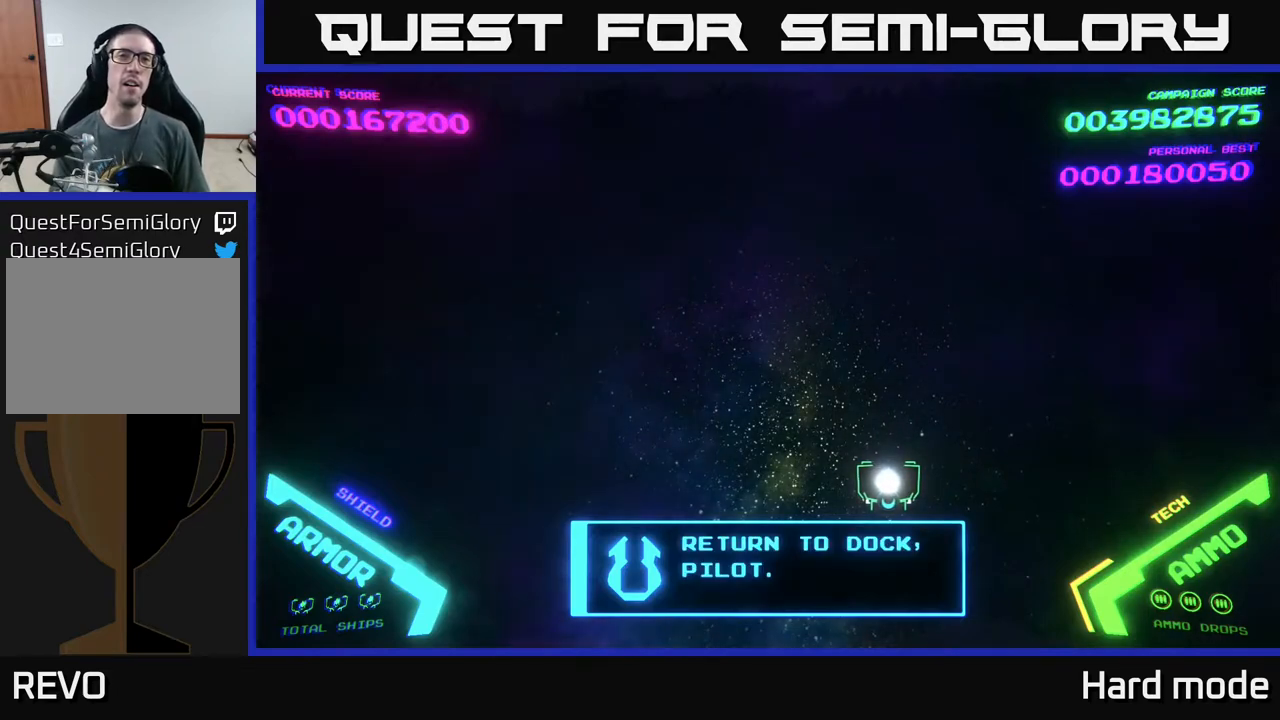
{"buttons": [], "left_stick": "down", "events": [[467, "left_stick", "down"]]}
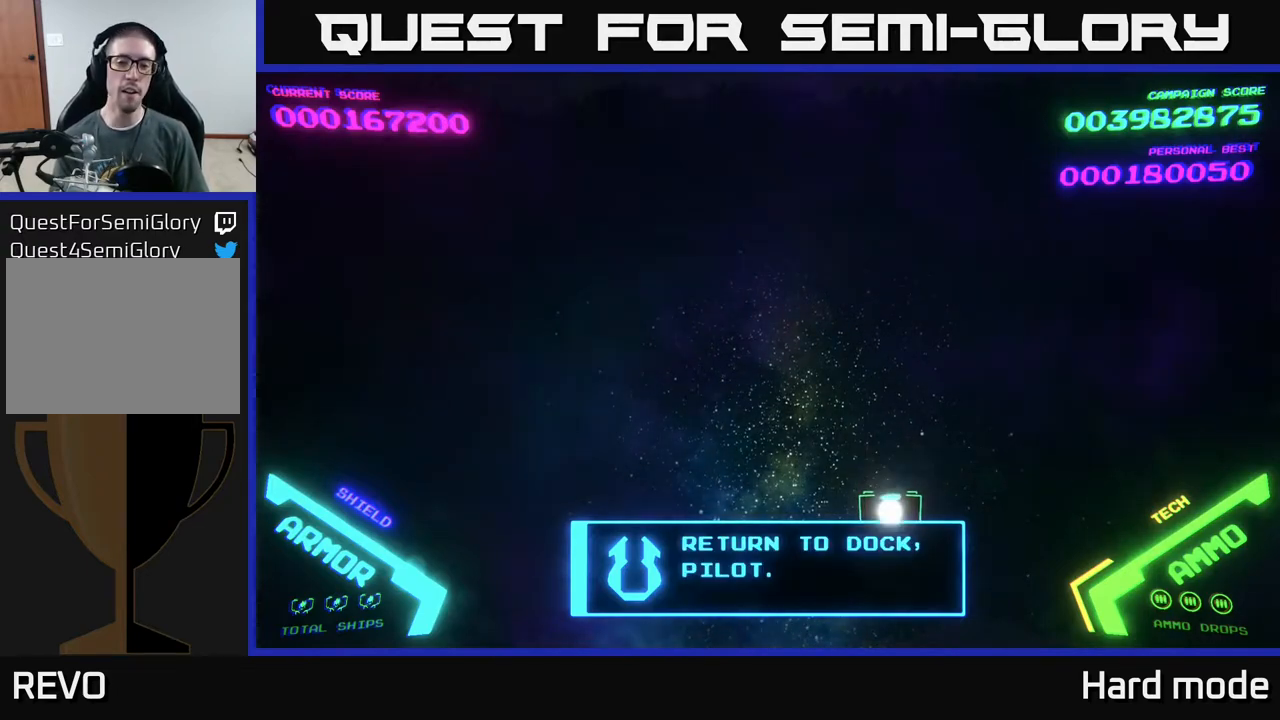
{"buttons": [], "left_stick": "center", "events": [[150, "left_stick", "up-left"], [450, "left_stick", "center"]]}
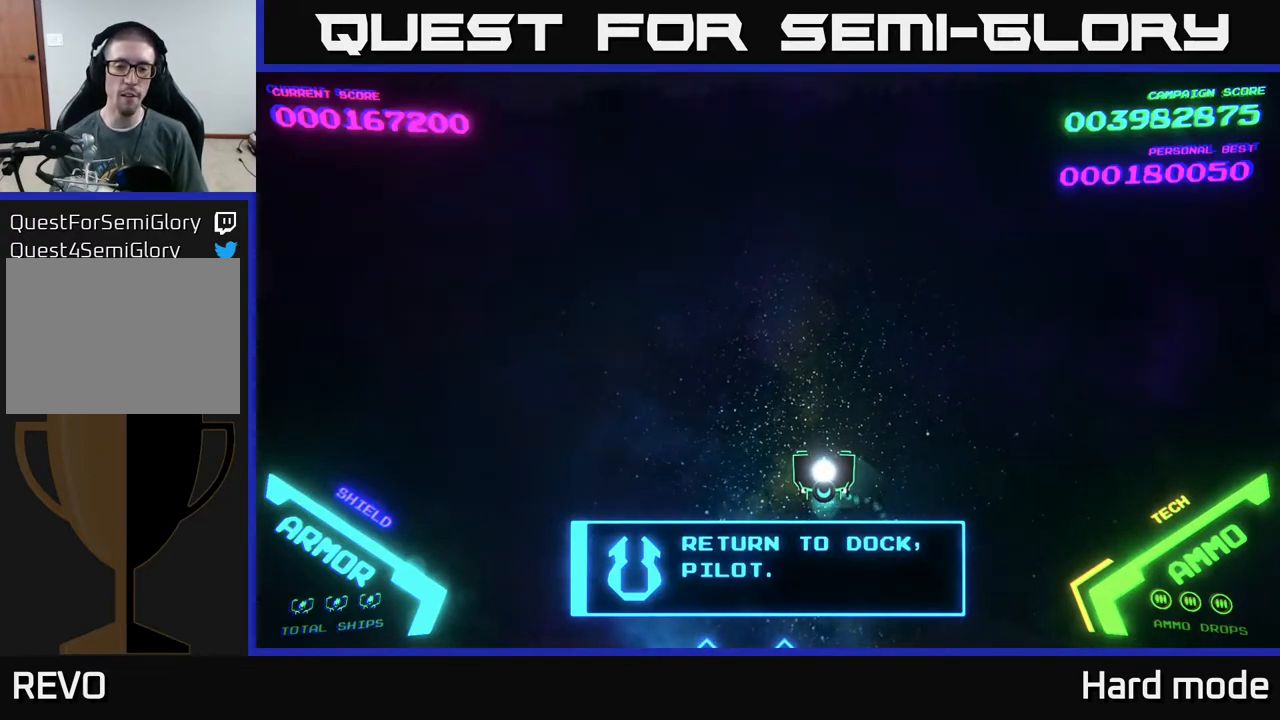
{"buttons": [], "left_stick": "center", "events": [[117, "left_stick", "left"], [317, "left_stick", "center"]]}
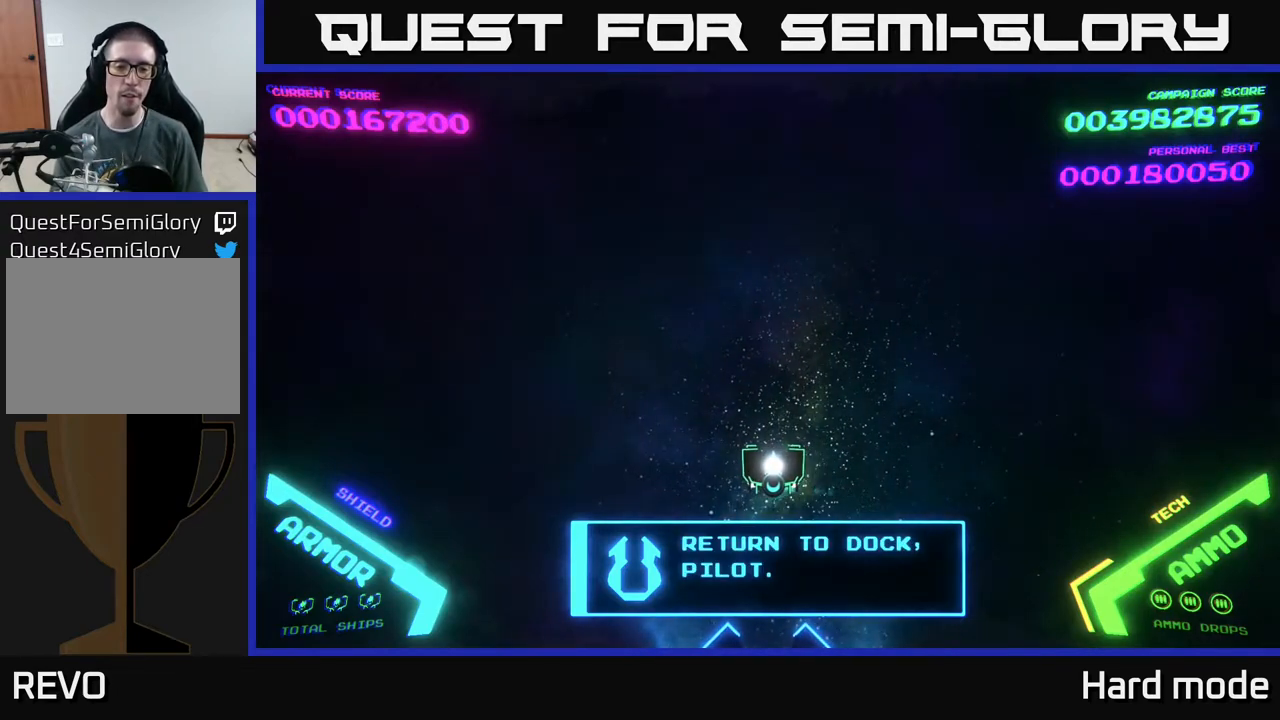
{"buttons": [], "left_stick": "center", "events": [[167, "left_stick", "up"], [317, "left_stick", "center"]]}
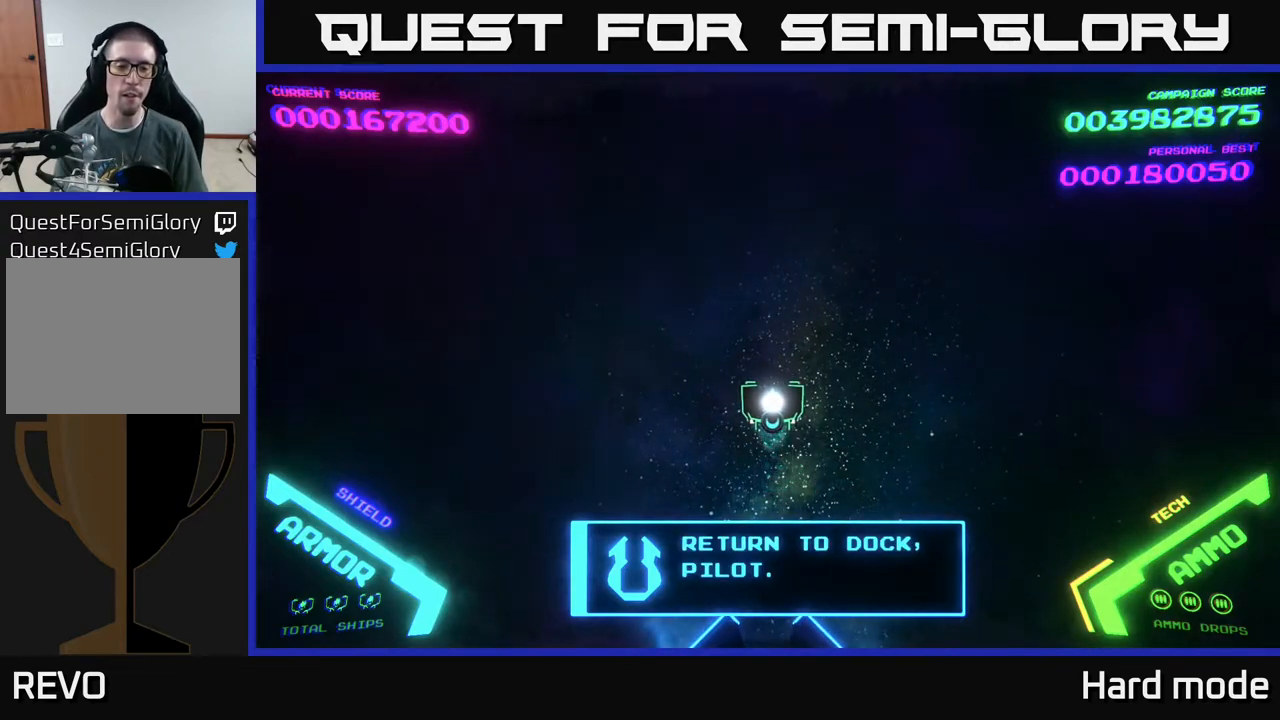
{"buttons": [], "left_stick": "center", "events": []}
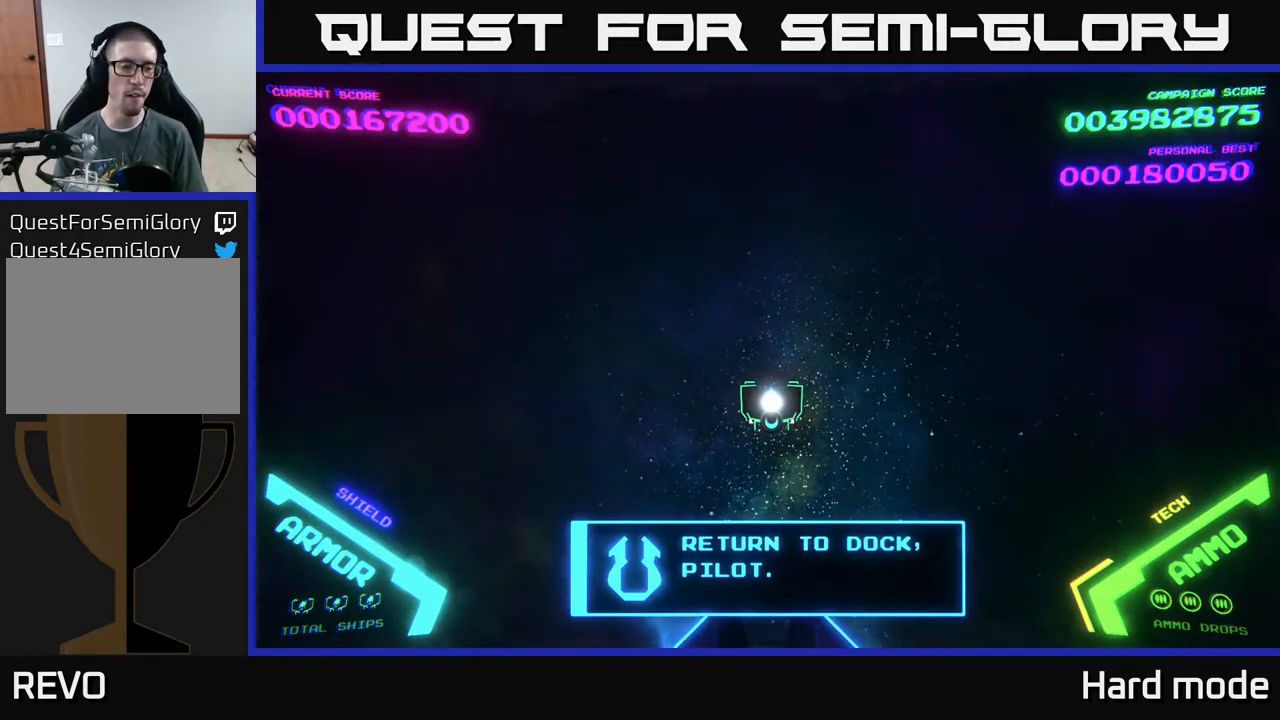
{"buttons": [], "left_stick": "up-left", "events": [[400, "left_stick", "up-left"]]}
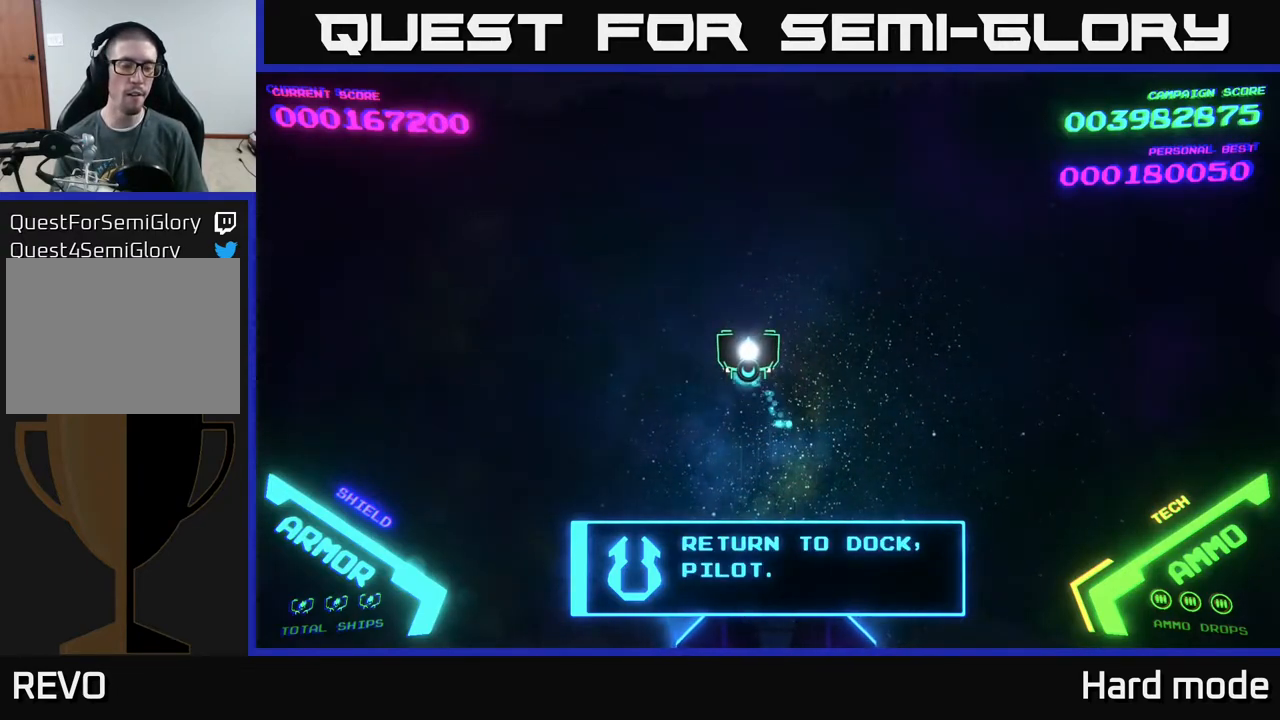
{"buttons": [], "left_stick": "down", "events": [[17, "left_stick", "center"], [250, "left_stick", "down"]]}
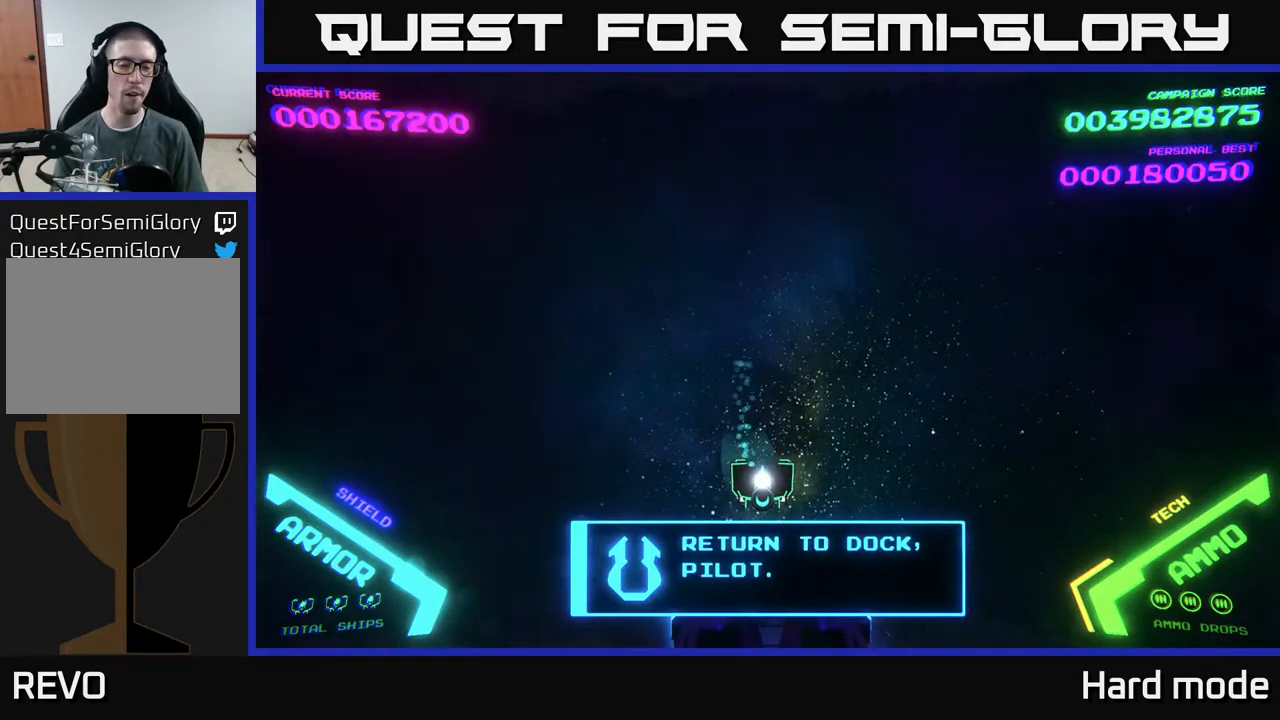
{"buttons": [], "left_stick": "center", "events": [[67, "left_stick", "right"], [117, "left_stick", "up"], [267, "left_stick", "center"]]}
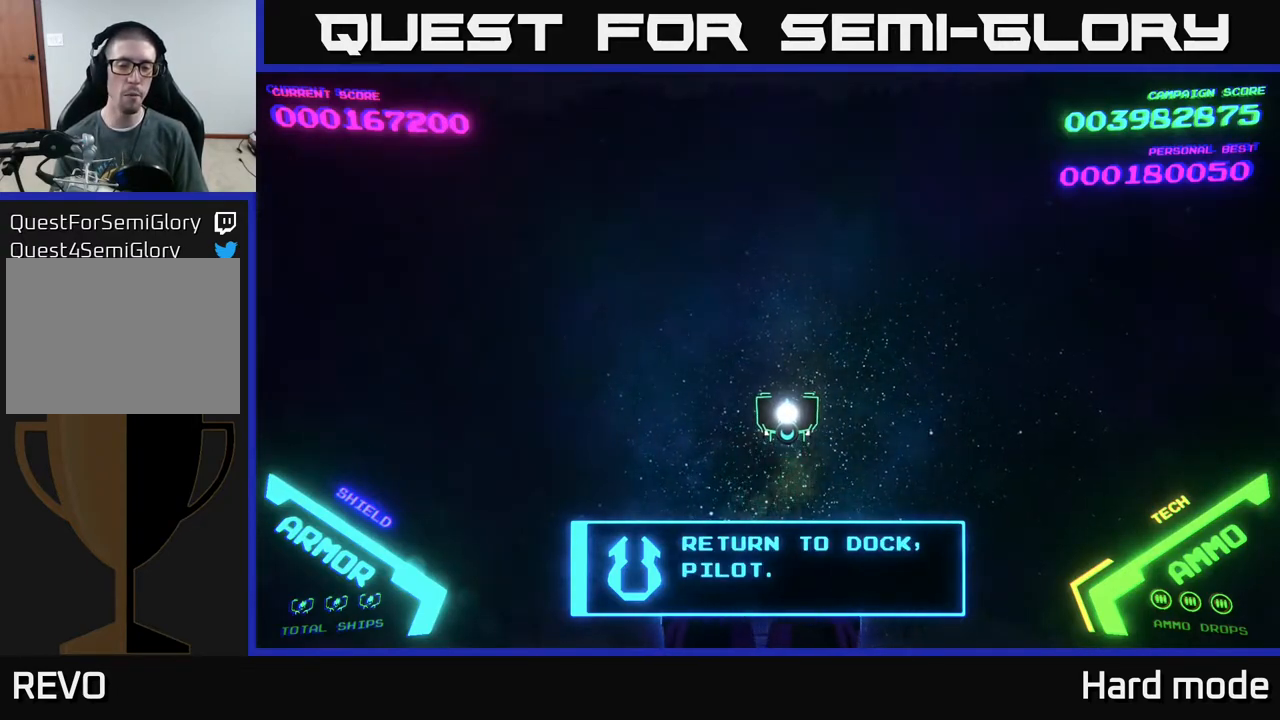
{"buttons": [], "left_stick": "up", "events": [[450, "left_stick", "up"]]}
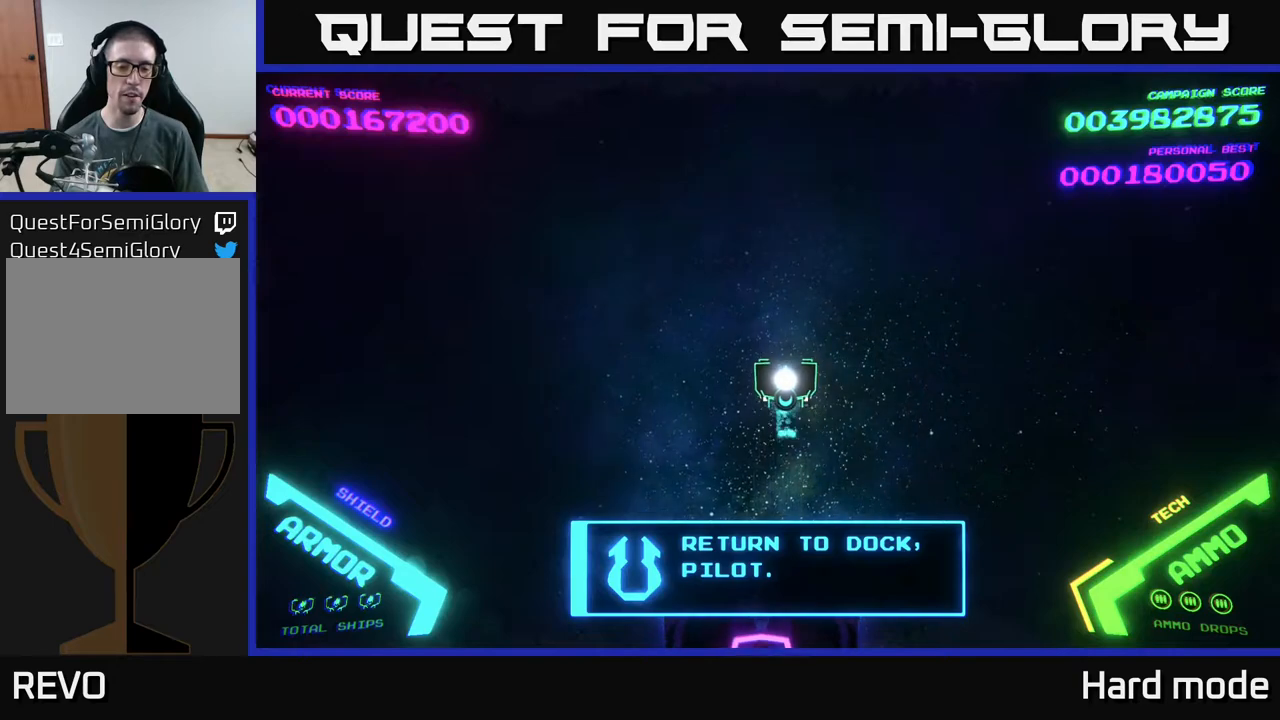
{"buttons": [], "left_stick": "center", "events": [[67, "left_stick", "center"]]}
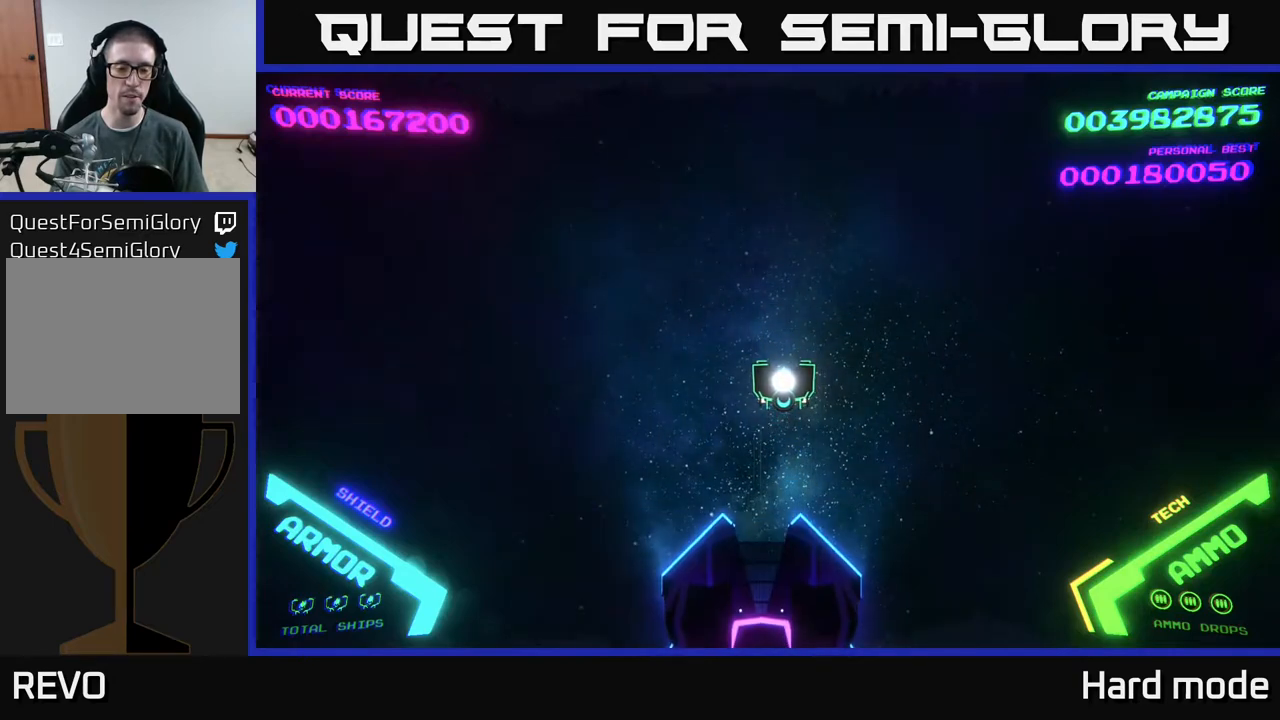
{"buttons": [], "left_stick": "center", "events": []}
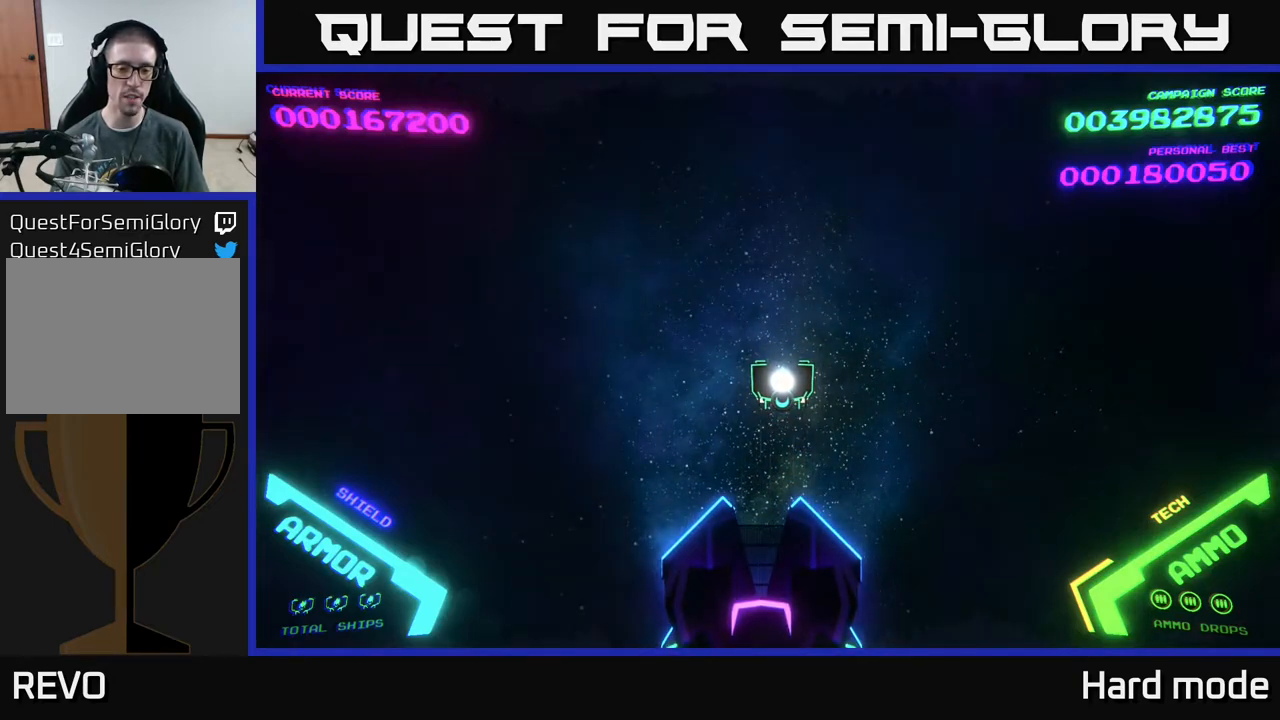
{"buttons": [], "left_stick": "center", "events": [[117, "left_stick", "down-left"], [283, "left_stick", "down-right"], [367, "left_stick", "center"]]}
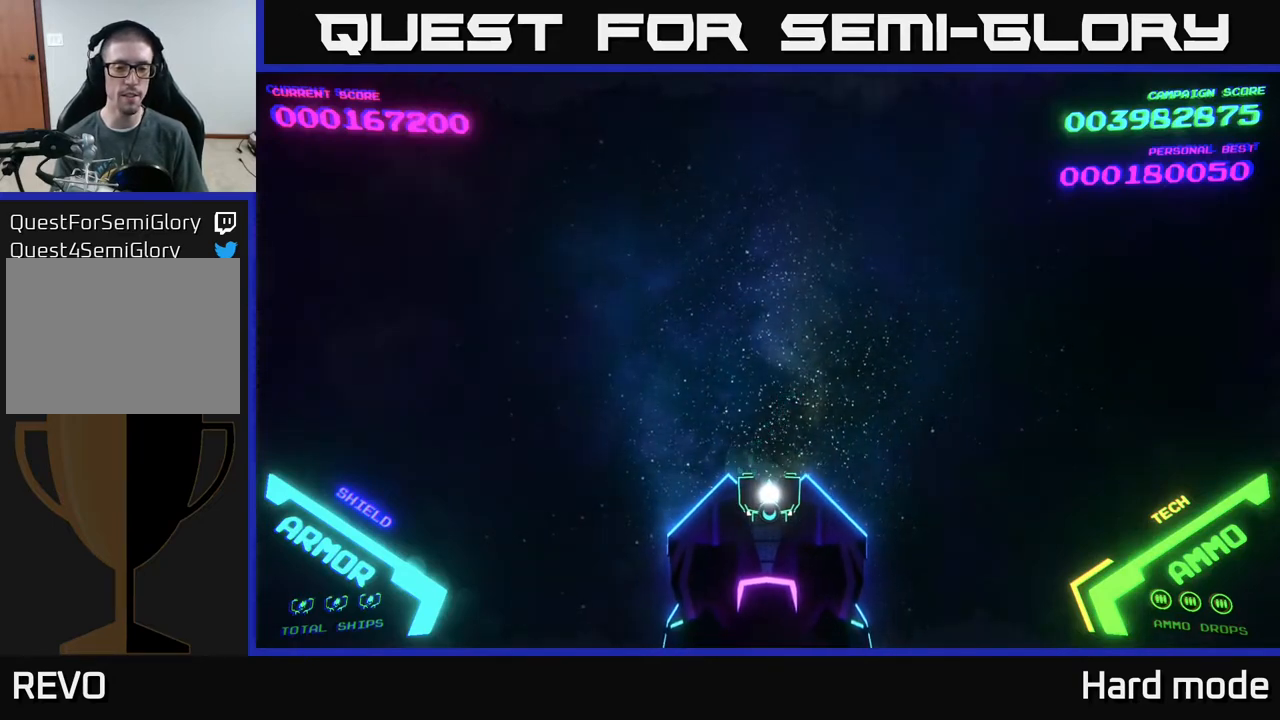
{"buttons": [], "left_stick": "up", "events": [[183, "left_stick", "up"]]}
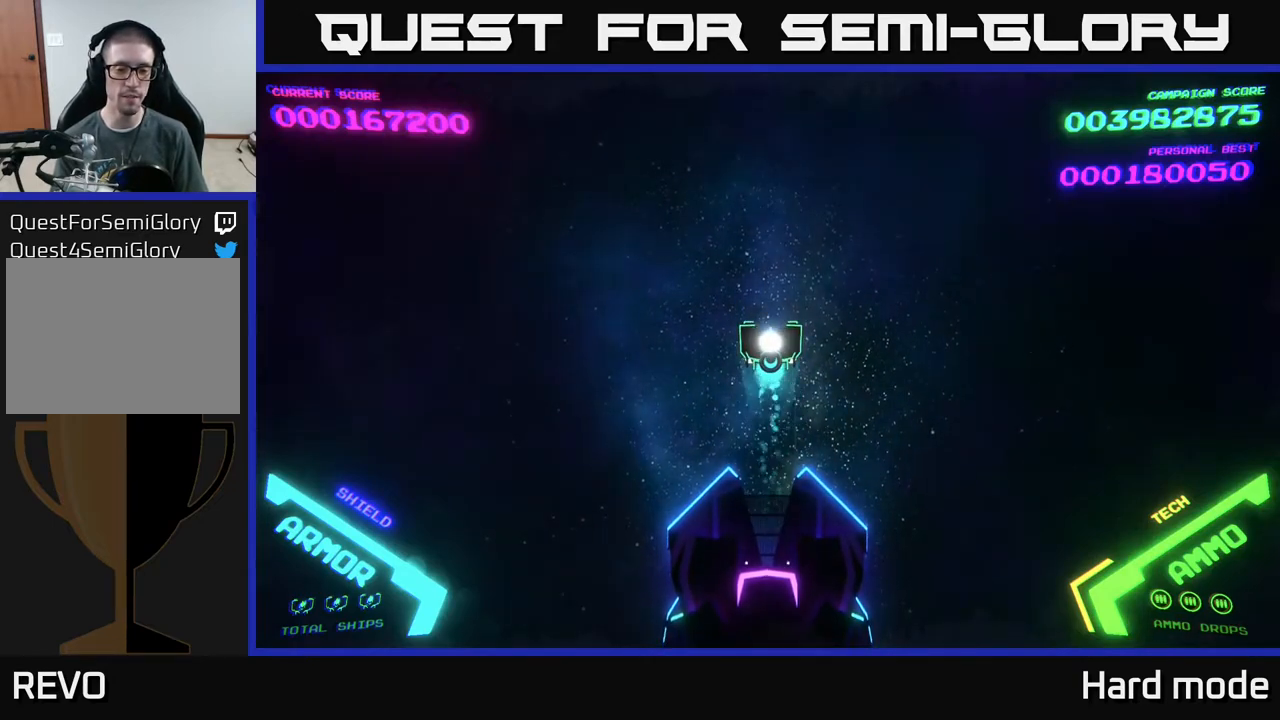
{"buttons": [], "left_stick": "down", "events": [[300, "left_stick", "center"], [450, "left_stick", "down"]]}
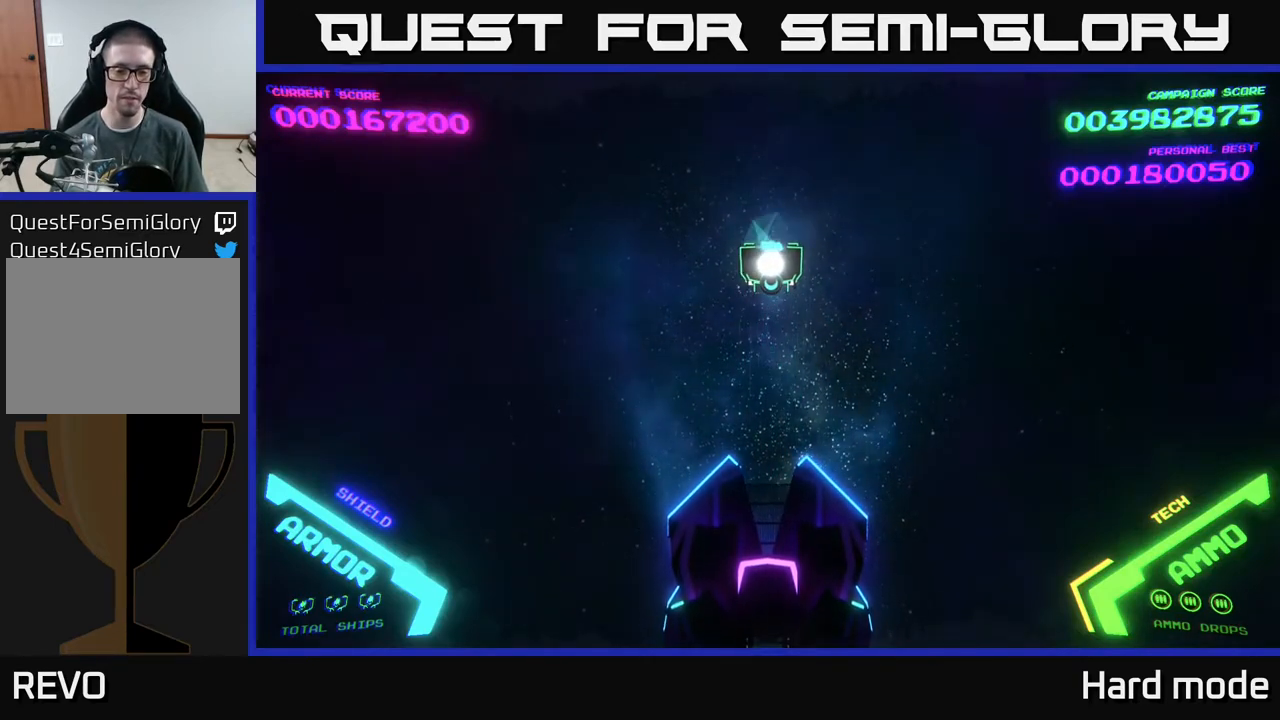
{"buttons": [], "left_stick": "up", "events": [[433, "left_stick", "up"]]}
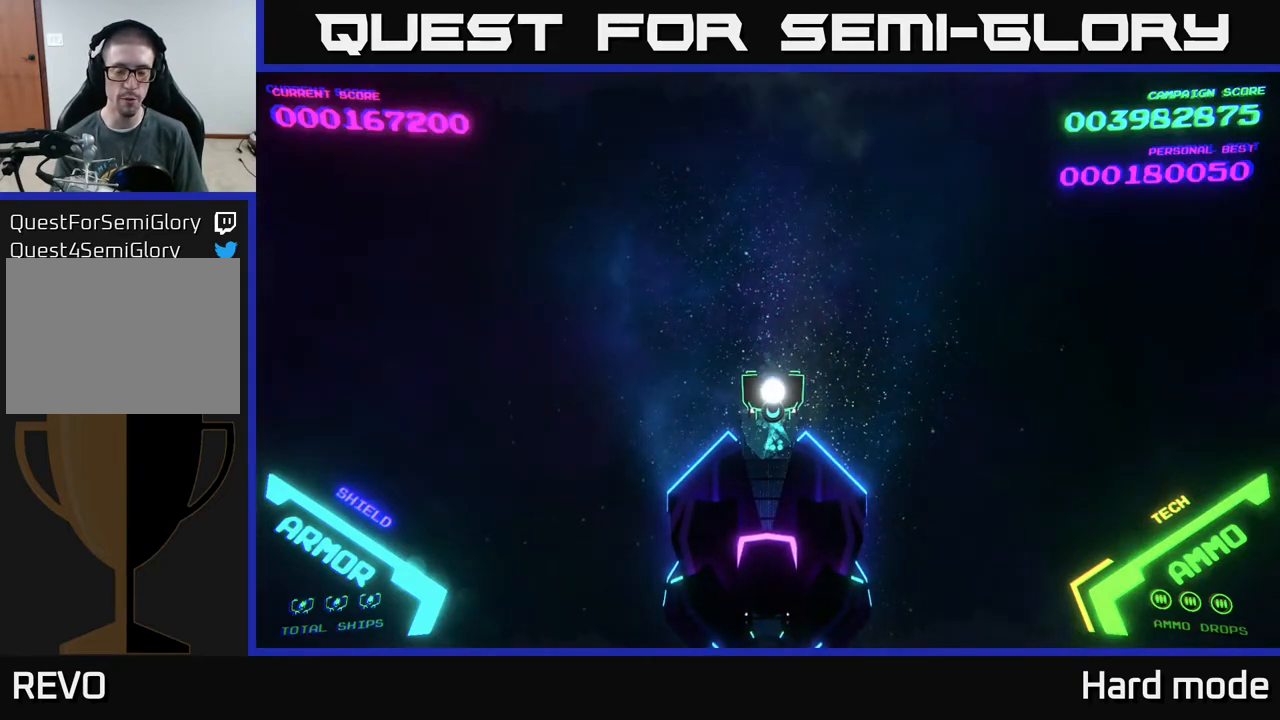
{"buttons": [], "left_stick": "down", "events": [[150, "left_stick", "center"], [233, "left_stick", "down"]]}
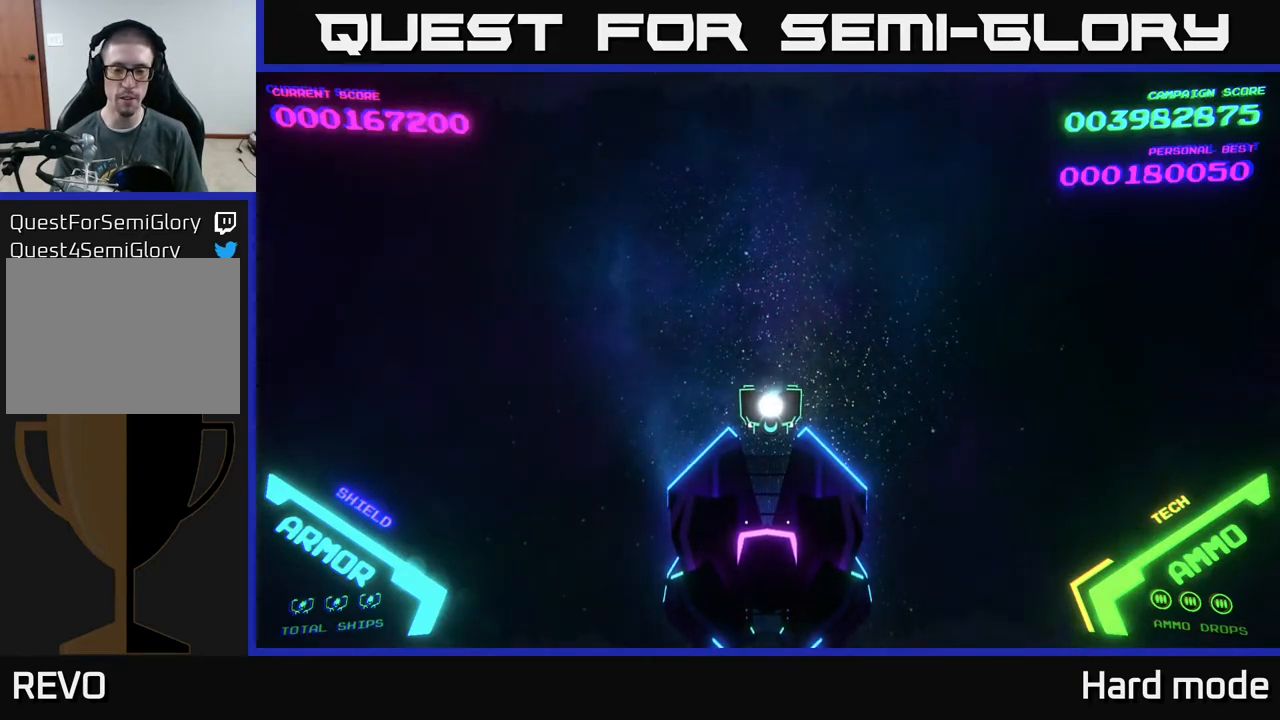
{"buttons": [], "left_stick": "center", "events": [[50, "left_stick", "center"]]}
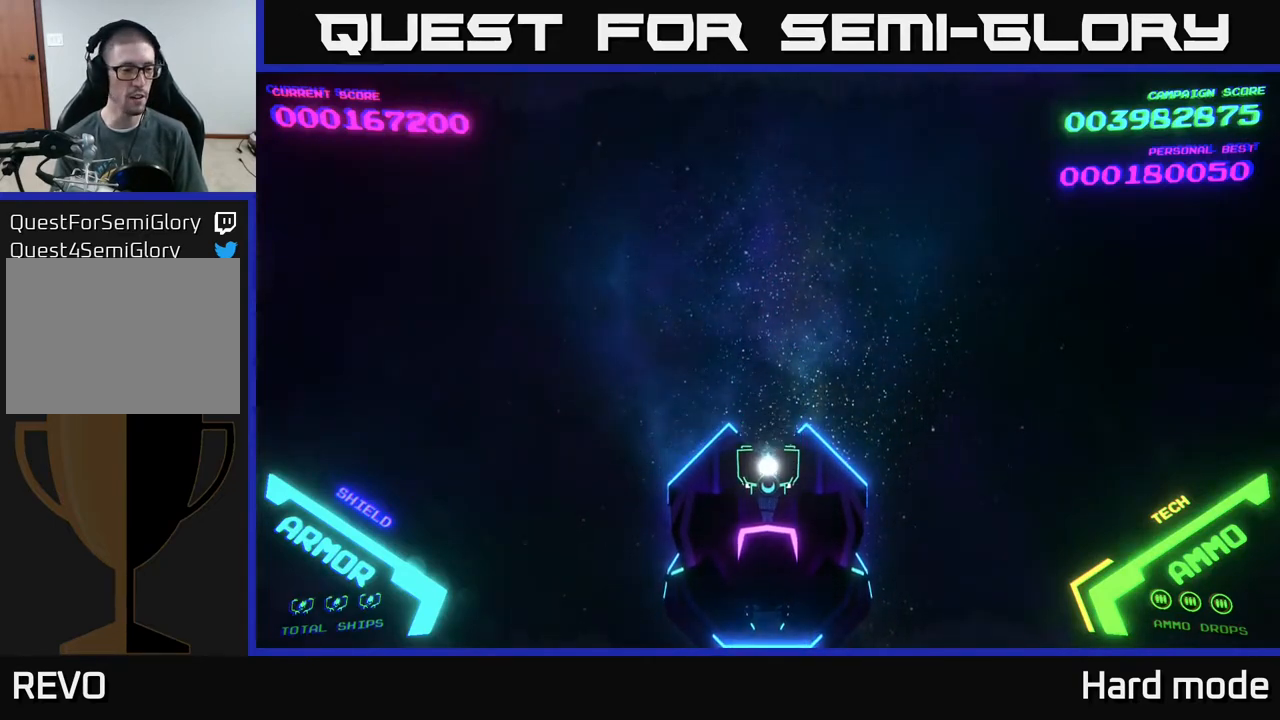
{"buttons": [], "left_stick": "center", "events": []}
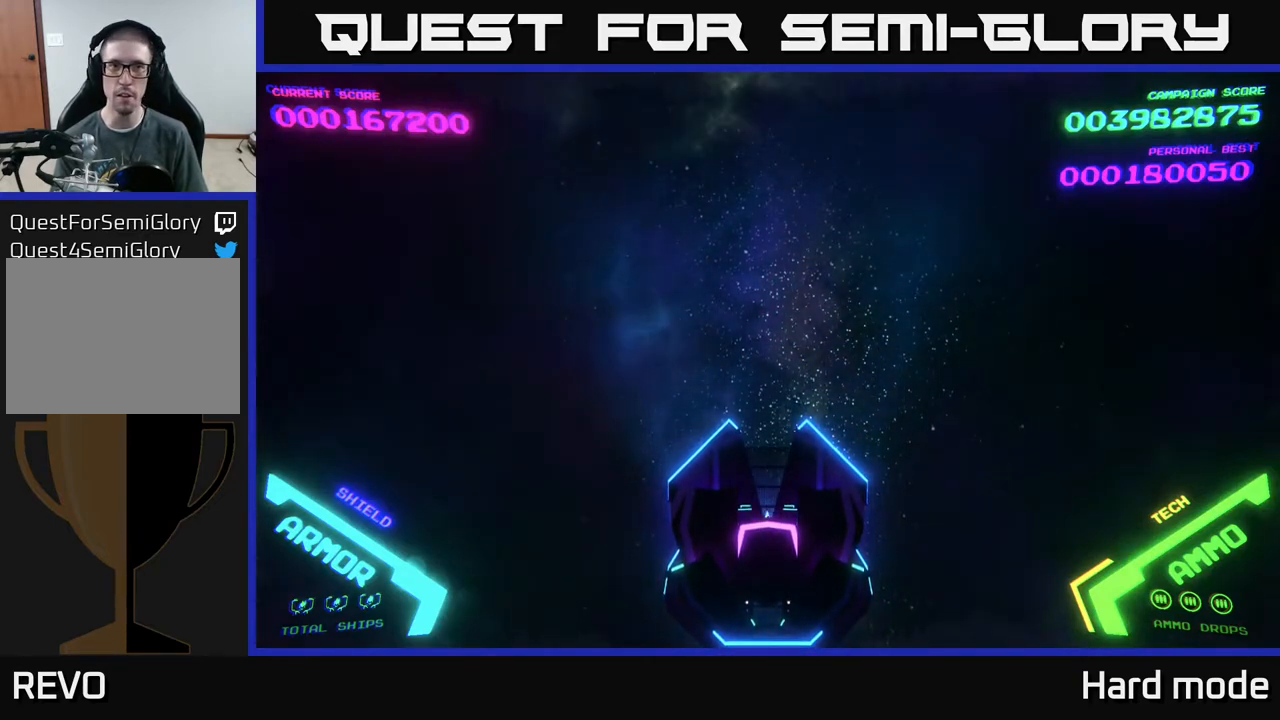
{"buttons": [], "left_stick": "center", "events": []}
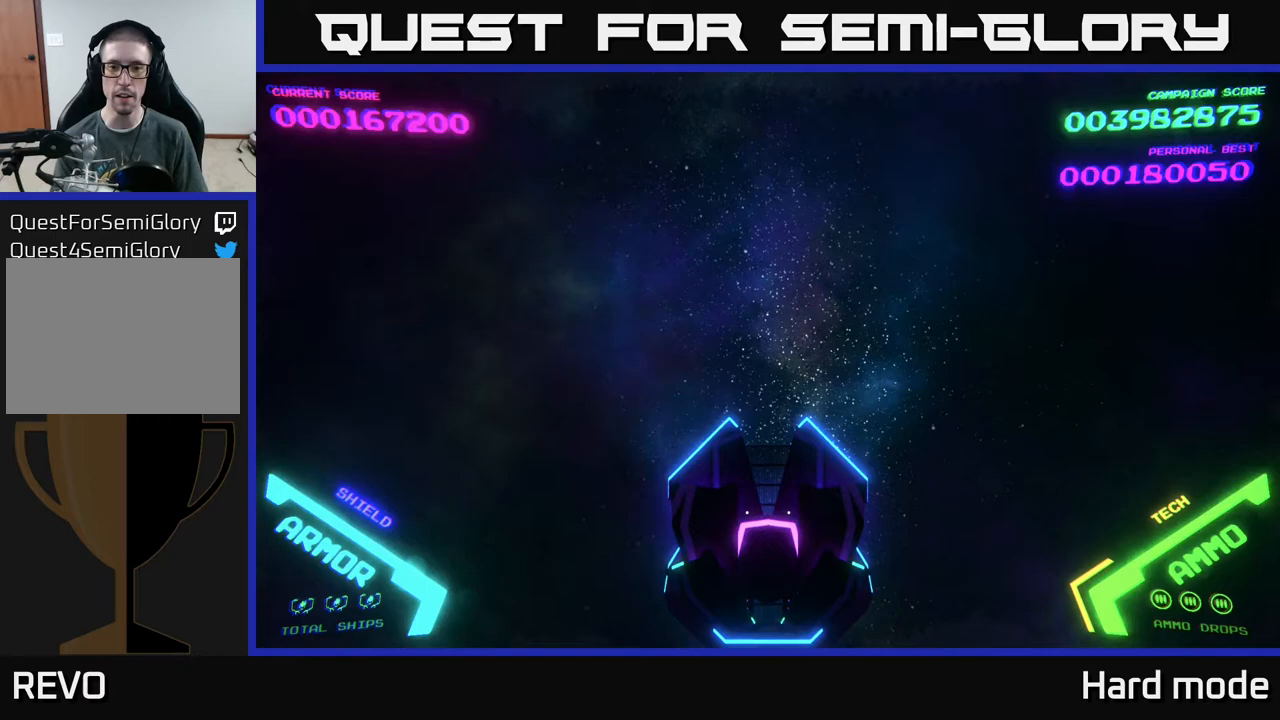
{"buttons": [], "left_stick": "center", "events": []}
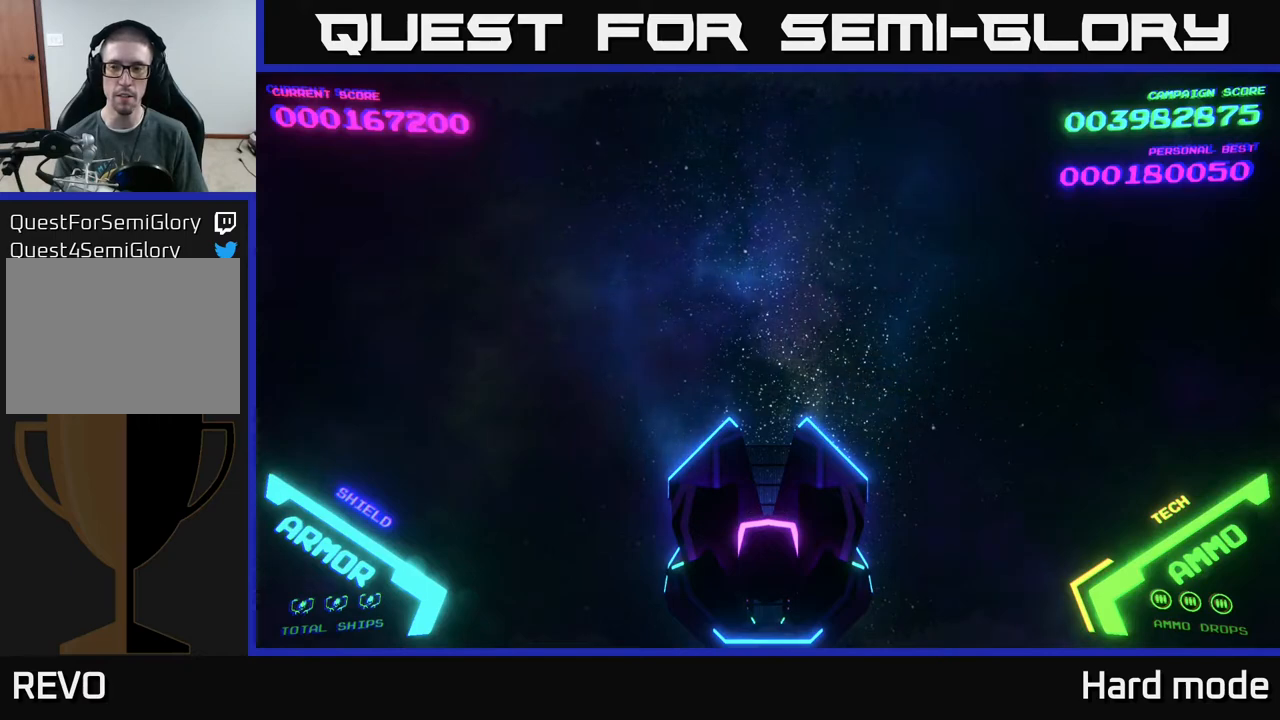
{"buttons": [], "left_stick": "center", "events": []}
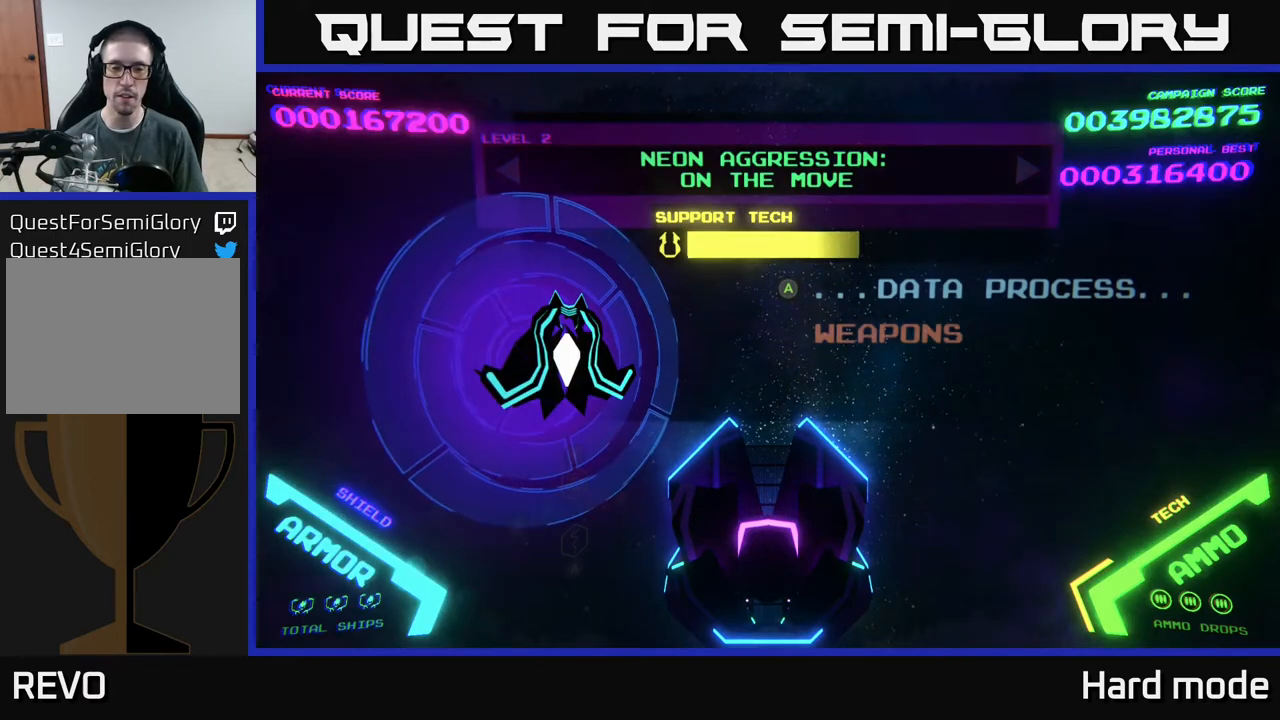
{"buttons": [], "left_stick": "center", "events": [[300, "left_stick", "down"], [467, "left_stick", "center"]]}
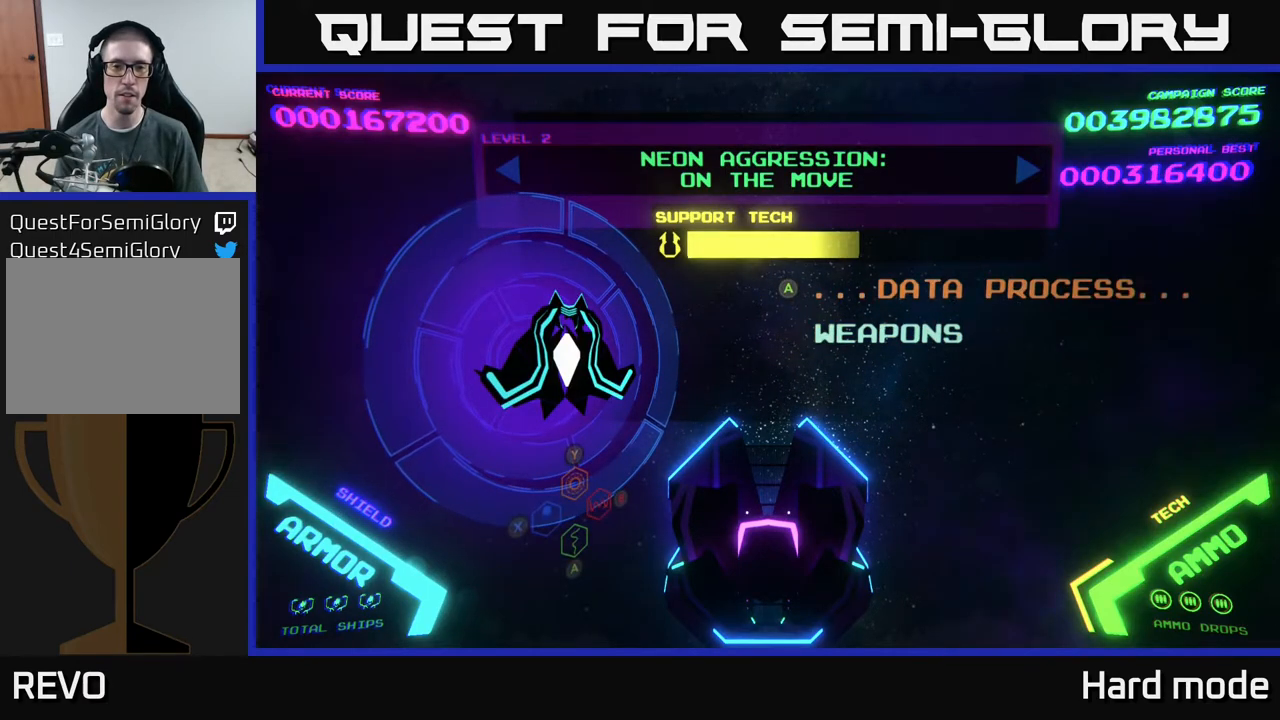
{"buttons": [], "left_stick": "down", "events": [[33, "left_stick", "up"], [200, "left_stick", "center"], [417, "left_stick", "down"]]}
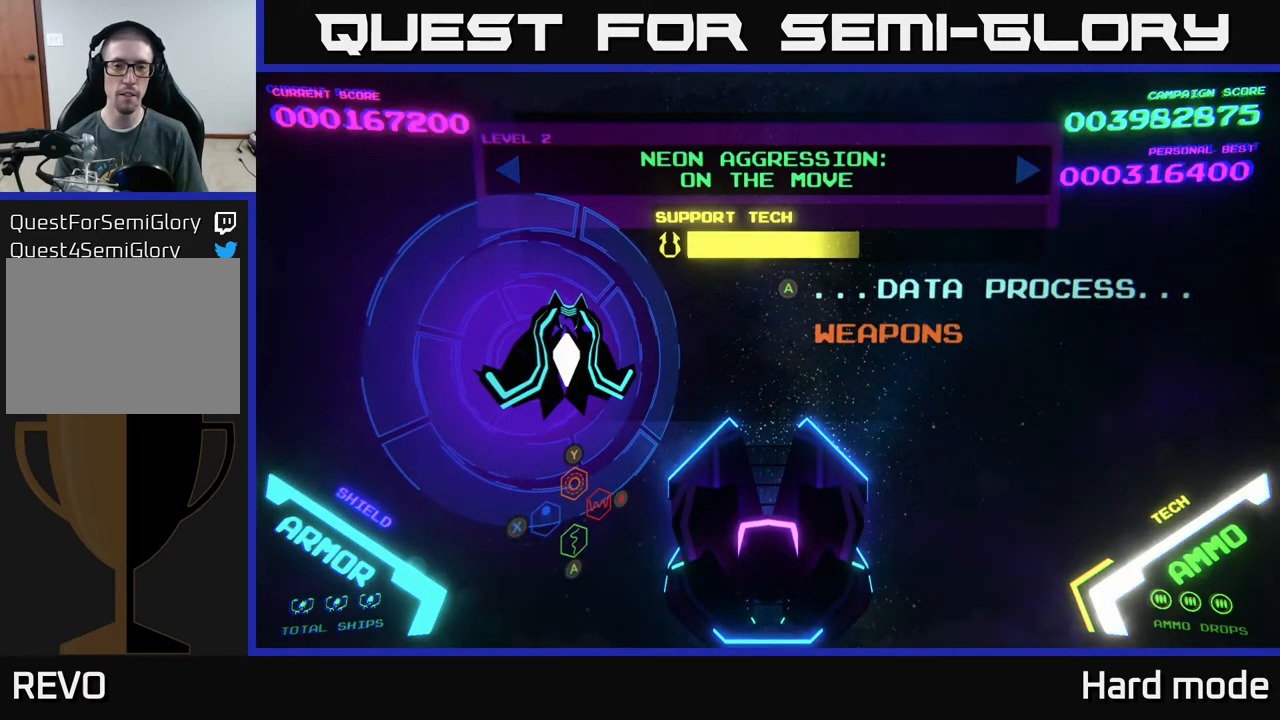
{"buttons": [], "left_stick": "down", "events": [[150, "left_stick", "up"], [267, "left_stick", "center"], [400, "left_stick", "down"]]}
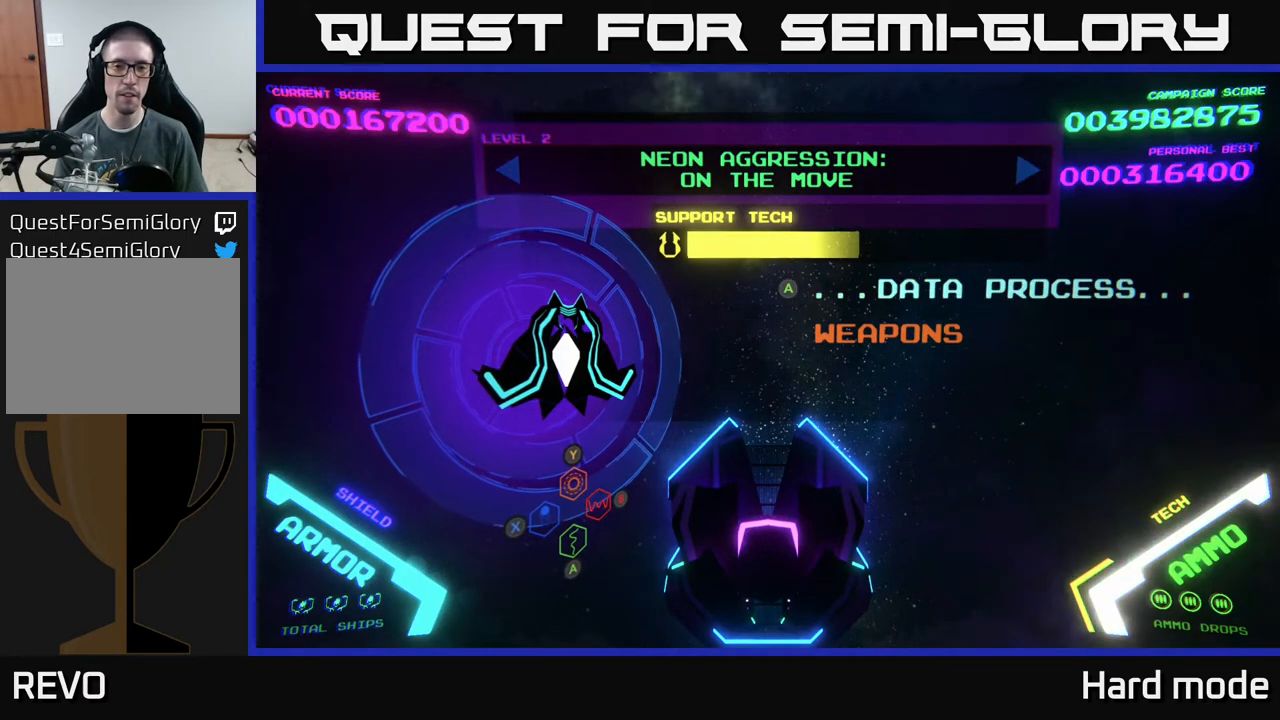
{"buttons": [], "left_stick": "center", "events": [[83, "left_stick", "center"], [217, "left_stick", "down"], [417, "left_stick", "center"]]}
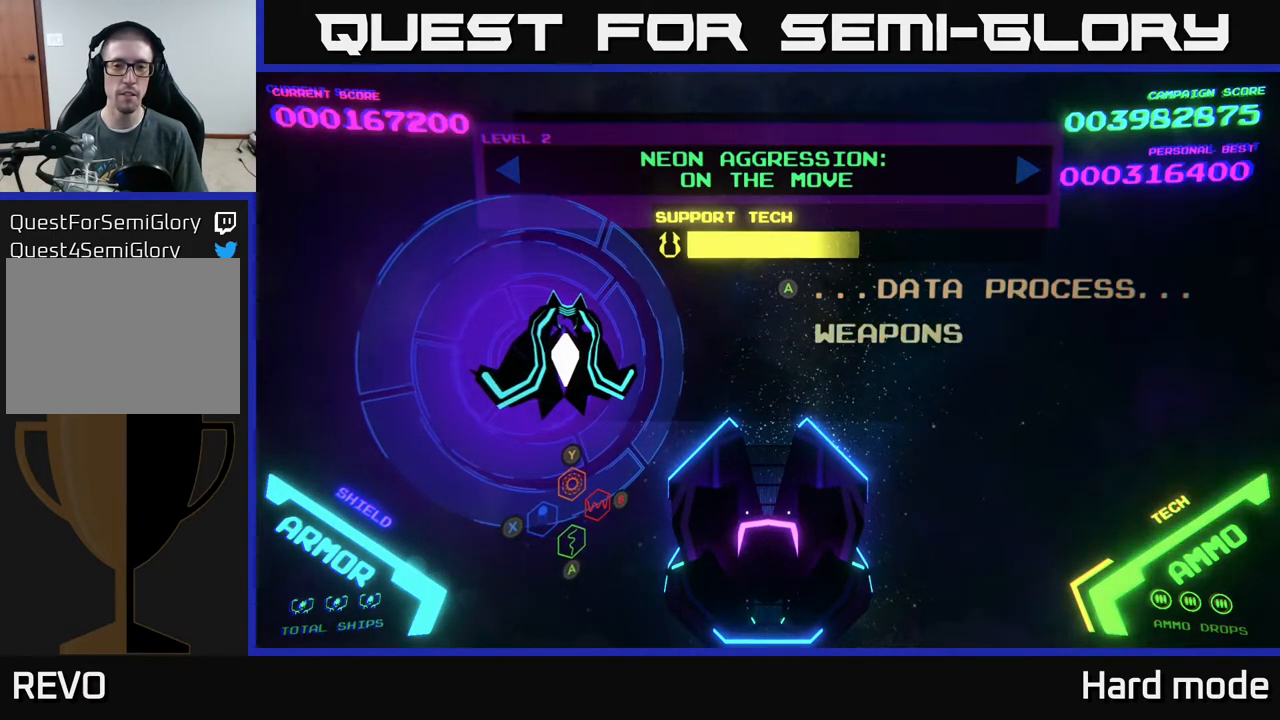
{"buttons": [], "left_stick": "center", "events": [[17, "left_stick", "up"], [150, "left_stick", "center"]]}
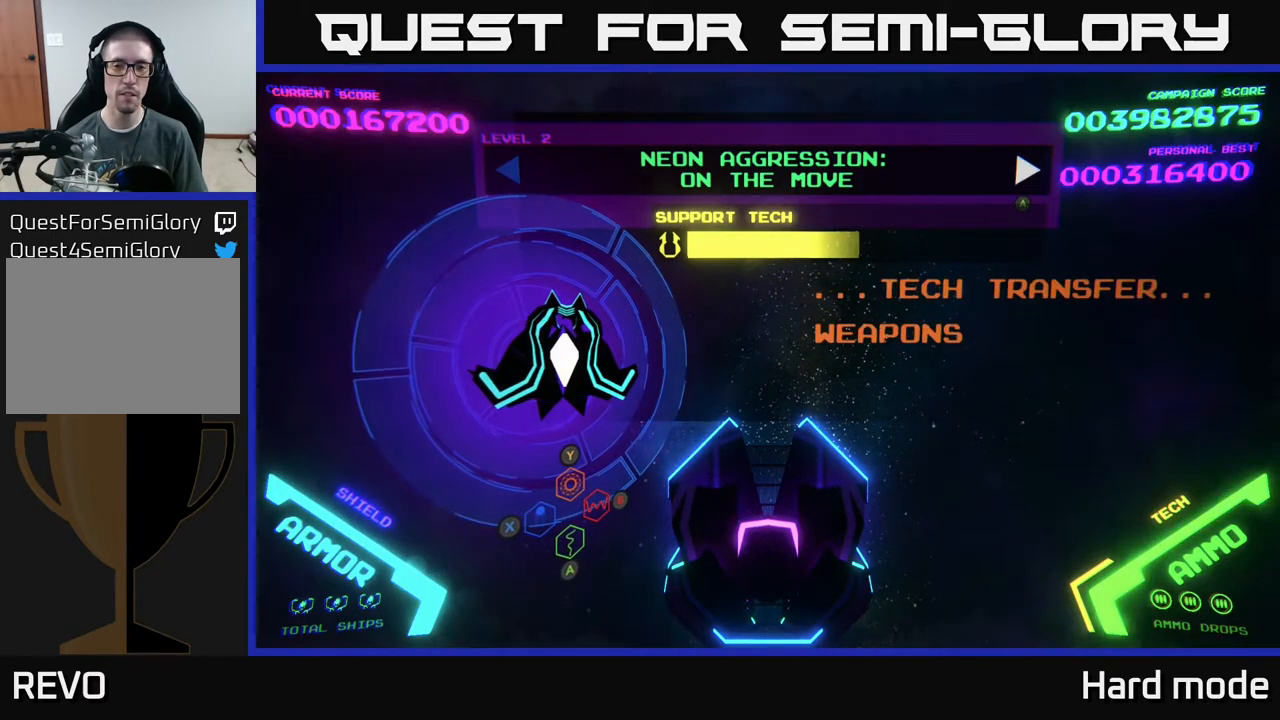
{"buttons": [], "left_stick": "center", "events": [[133, "left_stick", "down"], [333, "left_stick", "center"]]}
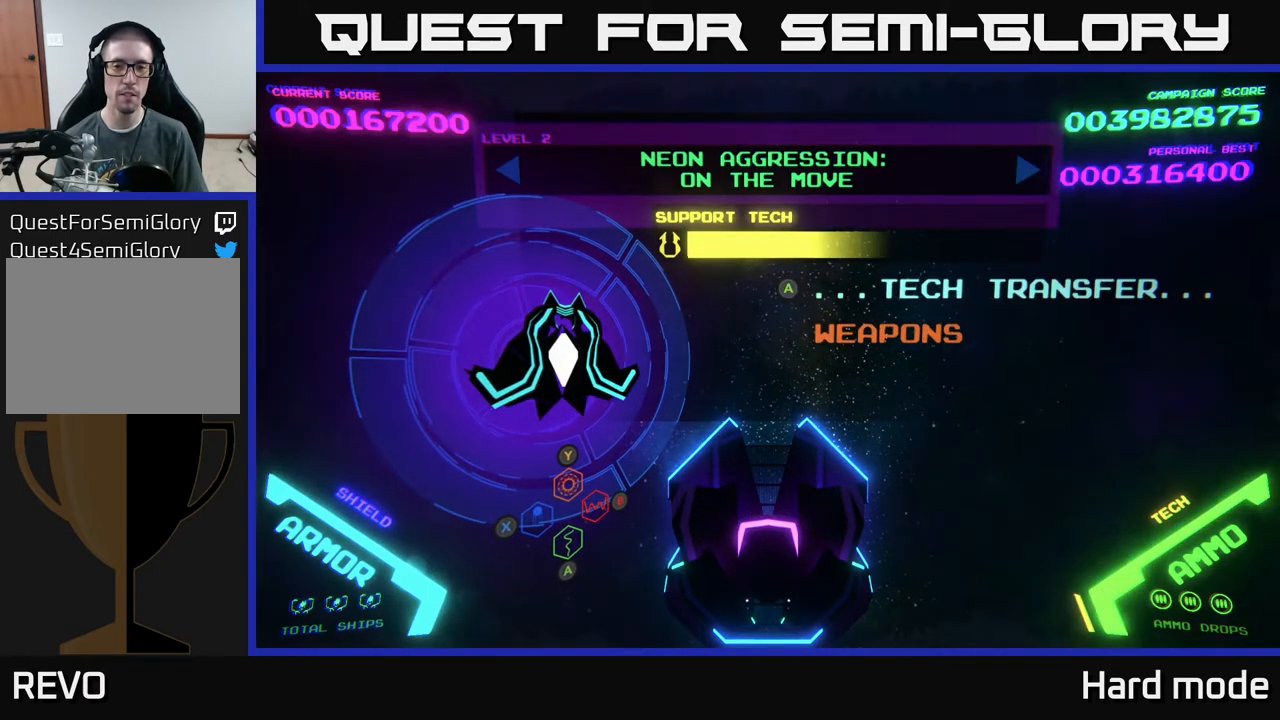
{"buttons": [], "left_stick": "center", "events": [[133, "A", "down"], [200, "A", "up"]]}